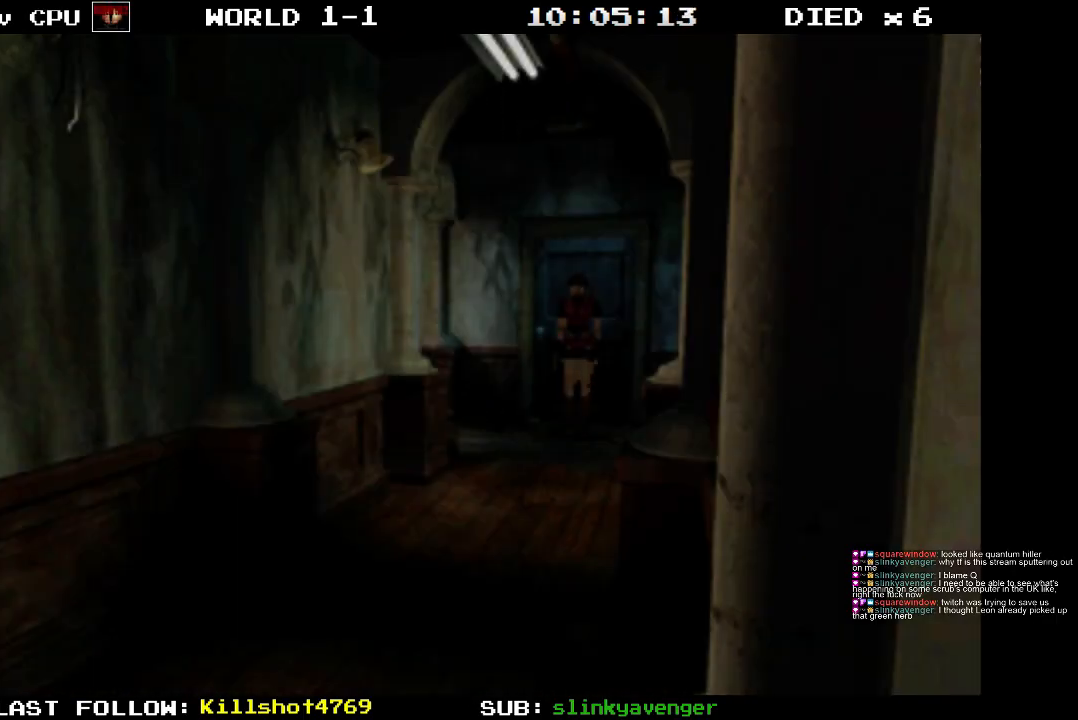
Gameplay with a controller (PlayStation layout); each line is a JSON object with the inputs held at the frame after it. "events" lists button and stick changes between this image and that frame as [ms after this image, input, new state], when the widget could be followed in between. Not read: L3 R3 left_stick right_stick.
{"buttons": ["SQUARE", "DPAD_UP"], "events": [[17, "DPAD_UP", "down"], [17, "SQUARE", "down"]]}
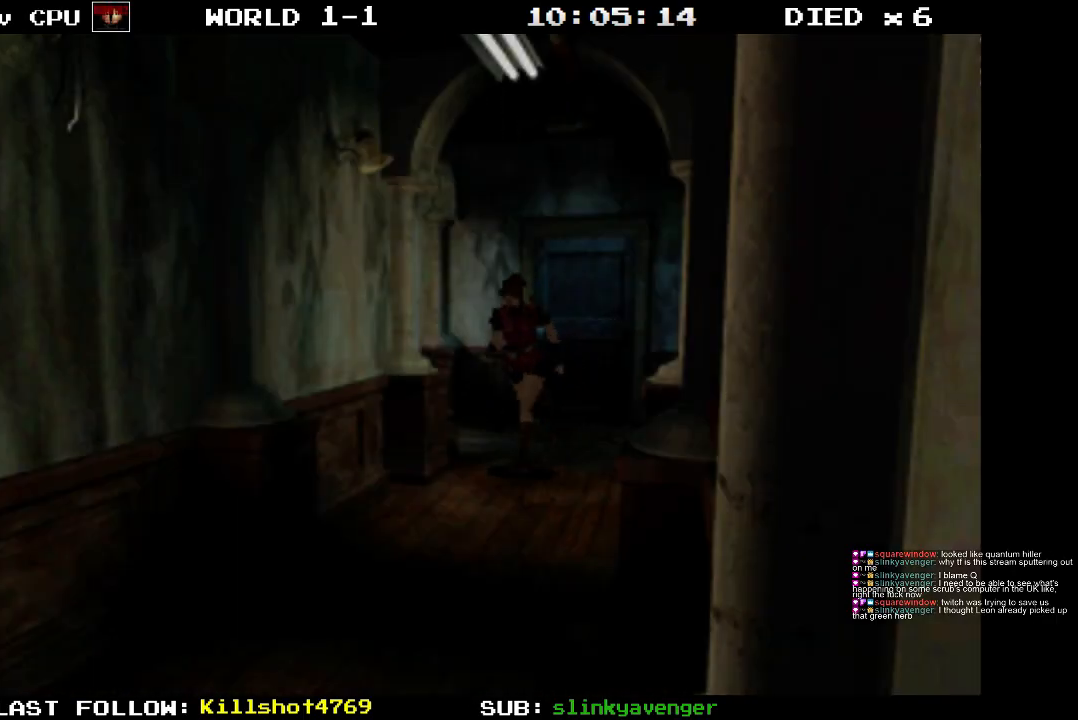
{"buttons": ["SQUARE", "DPAD_UP"], "events": []}
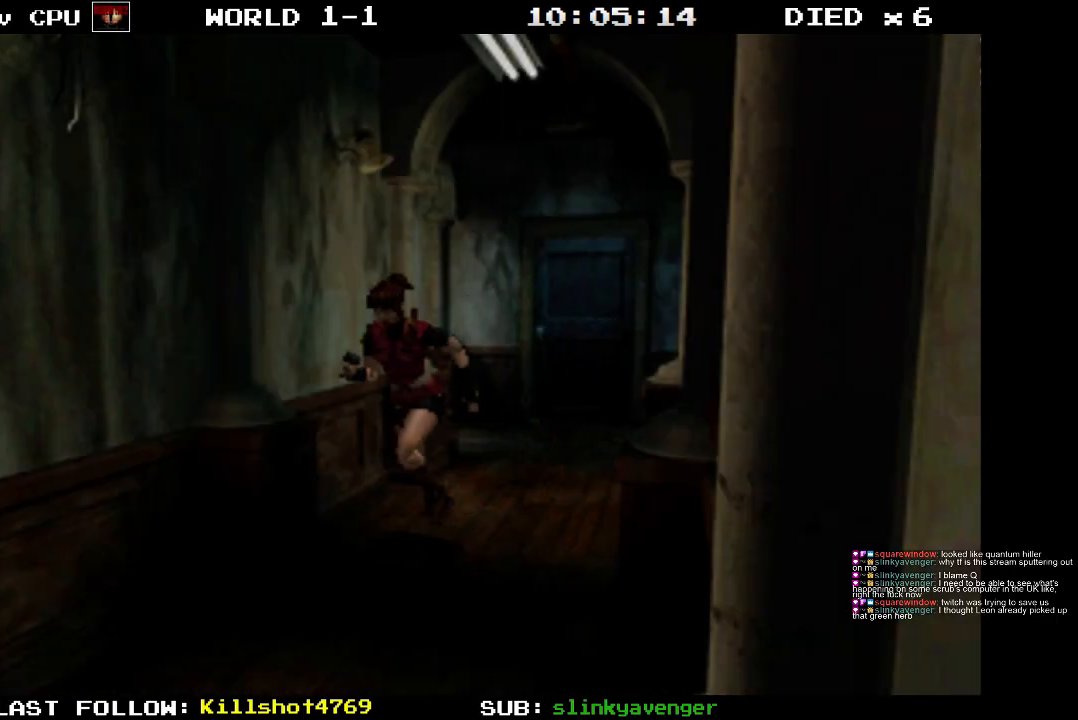
{"buttons": ["SQUARE", "DPAD_UP"], "events": []}
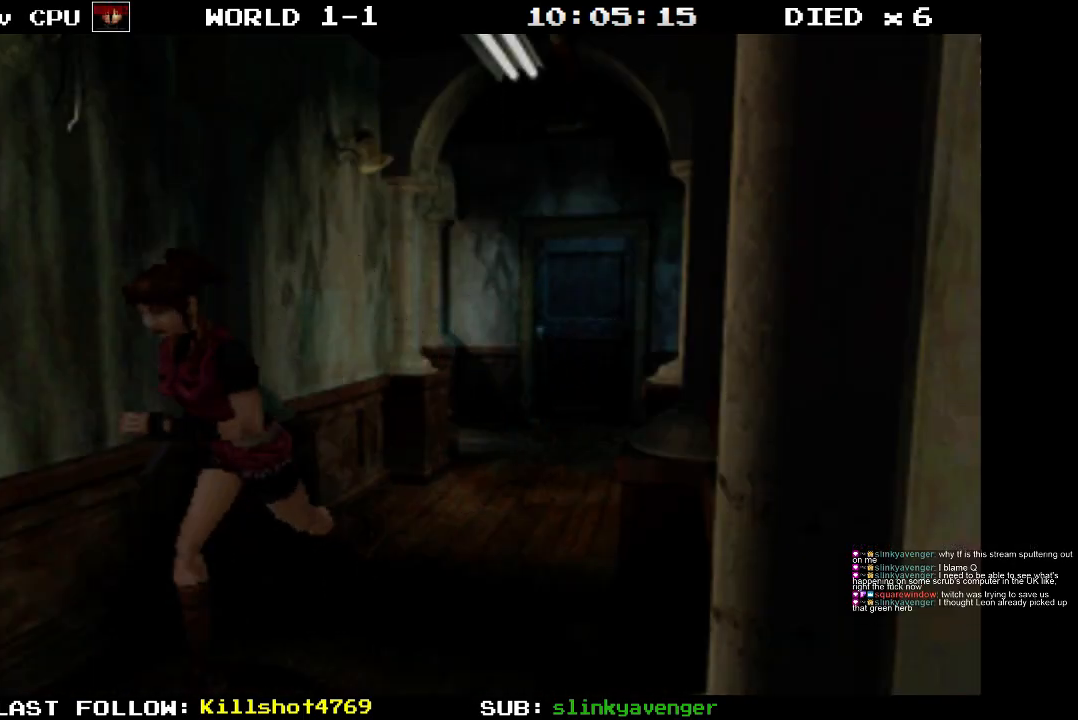
{"buttons": [], "events": [[100, "SQUARE", "up"], [300, "DPAD_UP", "up"]]}
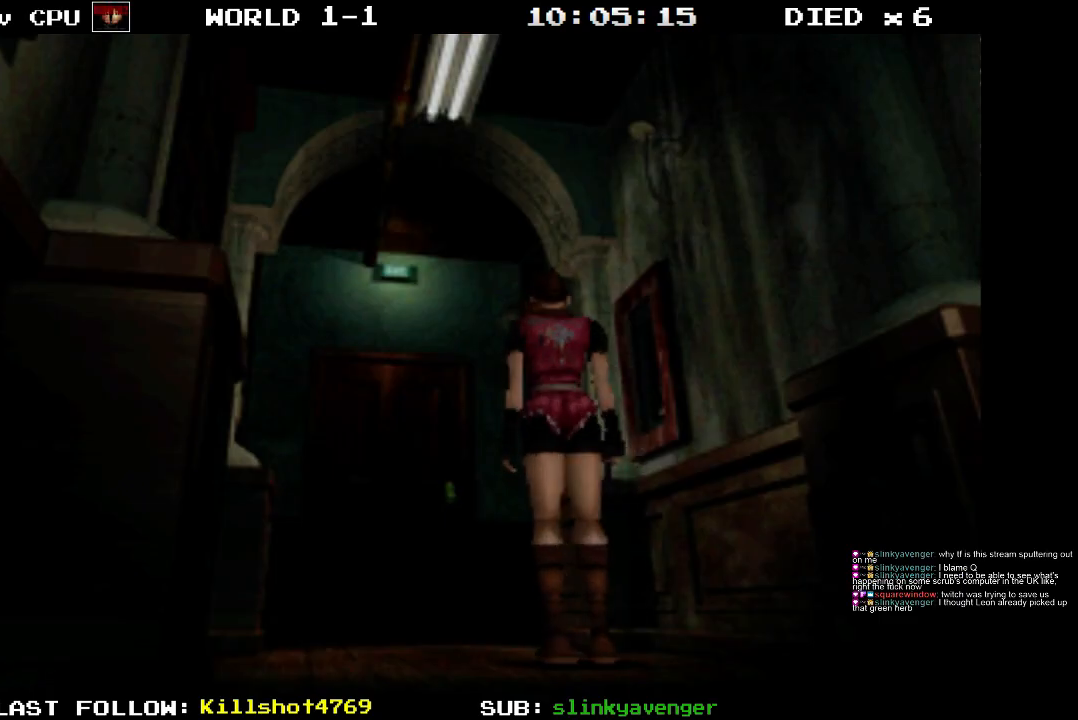
{"buttons": ["DPAD_UP", "DPAD_RIGHT"], "events": [[150, "DPAD_RIGHT", "down"], [233, "DPAD_UP", "down"]]}
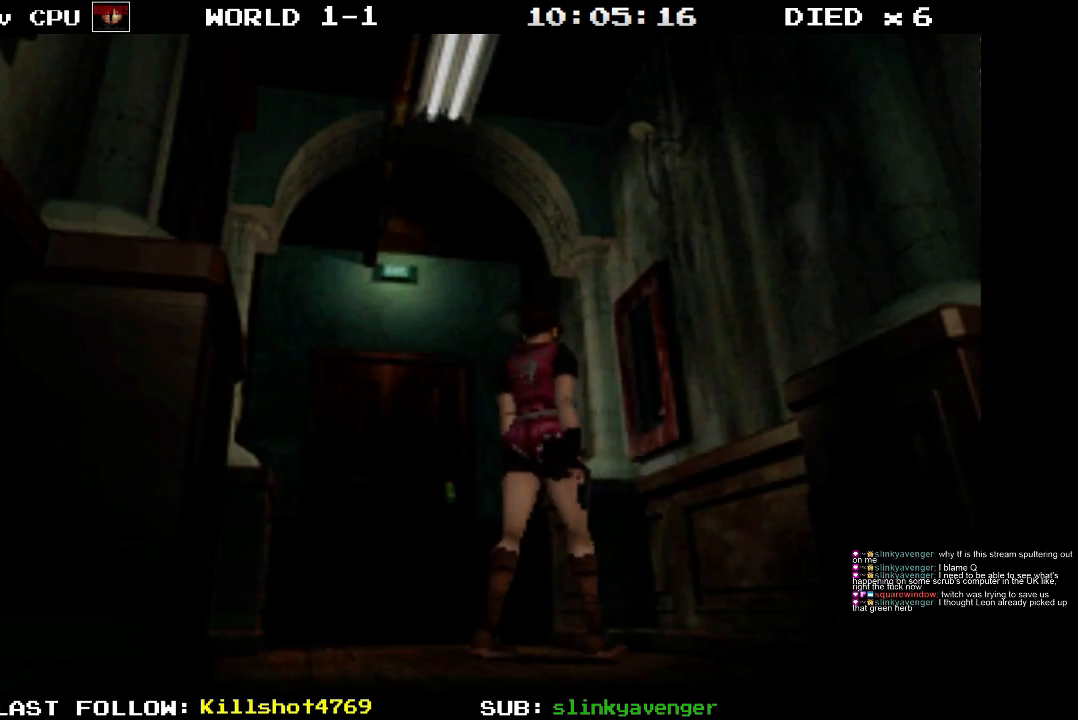
{"buttons": ["CROSS", "DPAD_UP"], "events": [[217, "CROSS", "down"], [367, "DPAD_RIGHT", "up"], [400, "CROSS", "up"], [433, "CROSS", "down"]]}
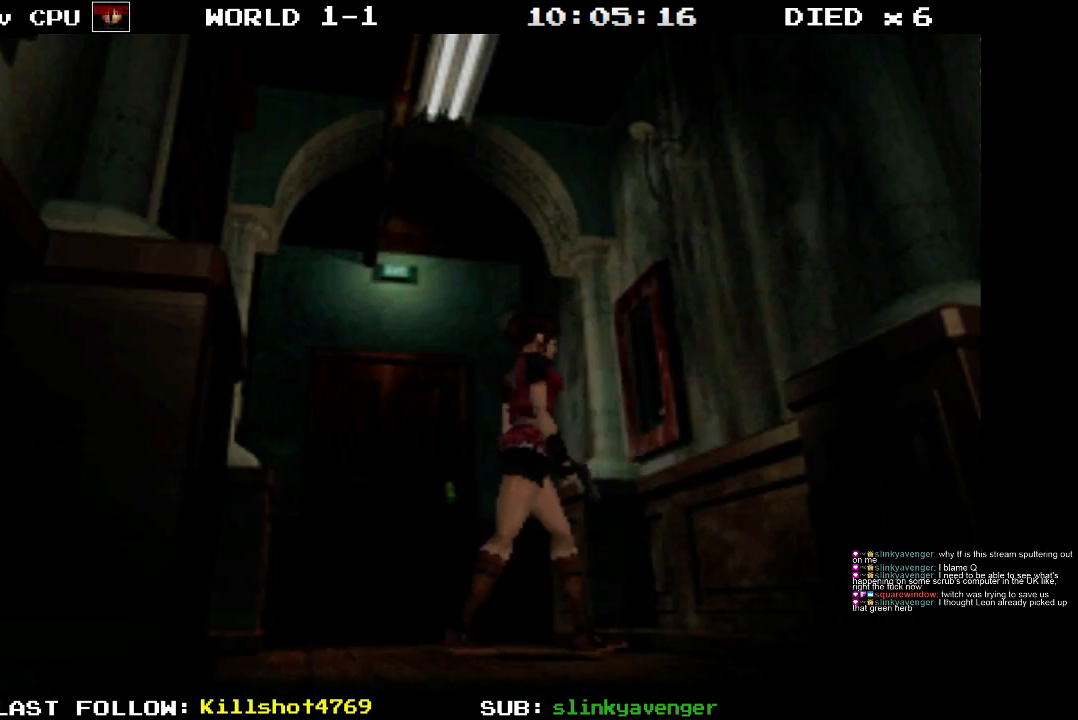
{"buttons": ["CROSS", "DPAD_UP", "DPAD_LEFT"], "events": [[83, "DPAD_LEFT", "down"], [117, "CROSS", "up"], [167, "CROSS", "down"], [300, "CROSS", "up"], [367, "CROSS", "down"]]}
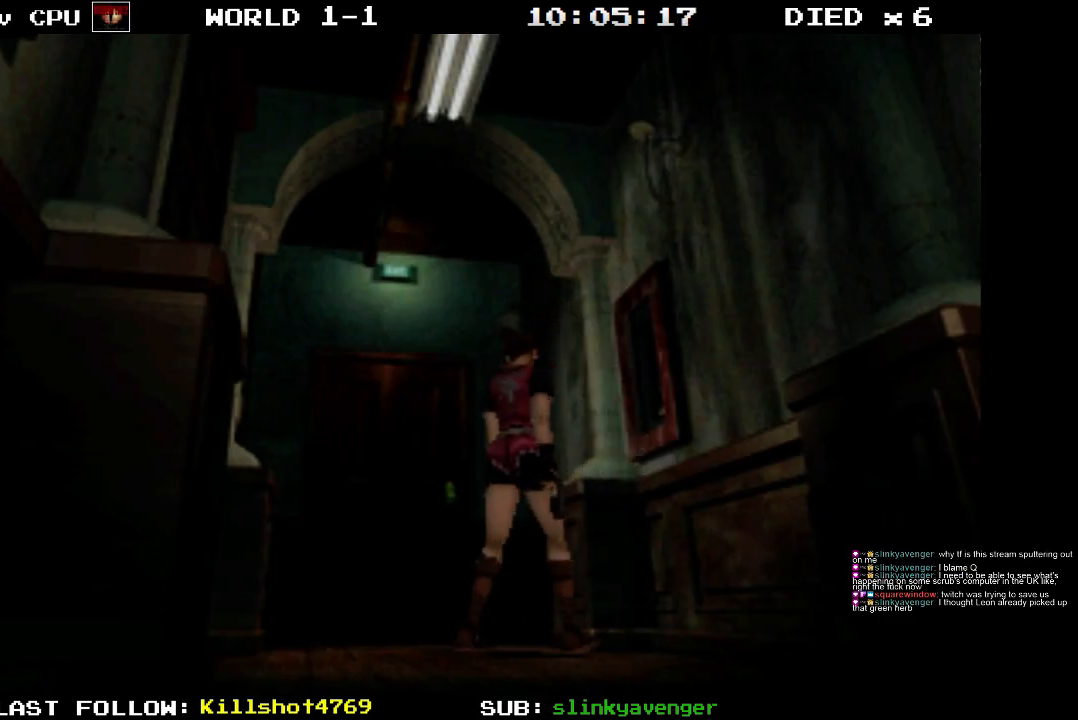
{"buttons": ["DPAD_UP", "DPAD_LEFT"], "events": [[17, "CROSS", "up"], [83, "CROSS", "down"], [200, "CROSS", "up"]]}
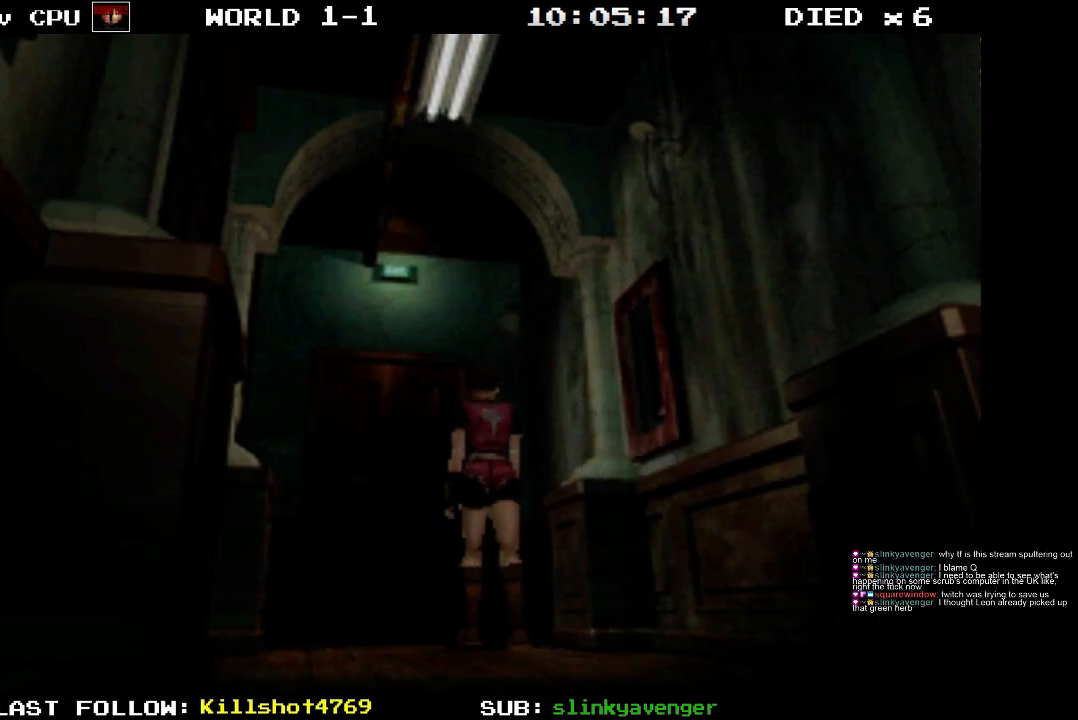
{"buttons": ["DPAD_UP"], "events": [[133, "DPAD_LEFT", "up"]]}
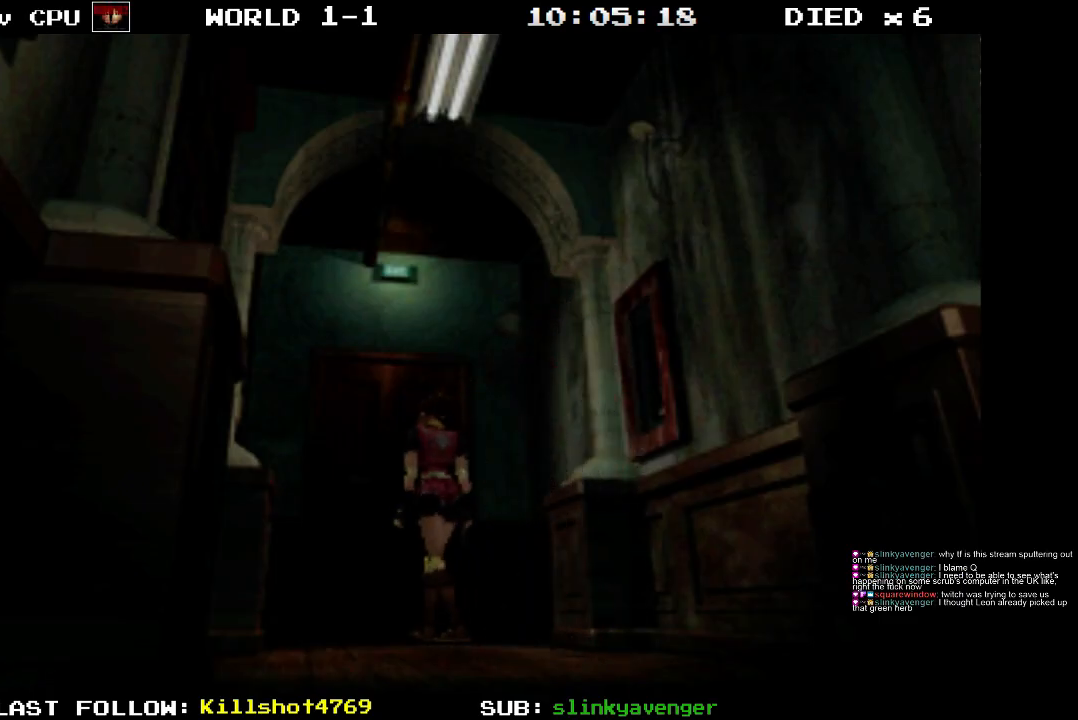
{"buttons": ["SQUARE", "DPAD_UP", "DPAD_RIGHT"], "events": [[17, "DPAD_LEFT", "down"], [133, "SQUARE", "down"], [300, "DPAD_LEFT", "up"], [500, "DPAD_RIGHT", "down"]]}
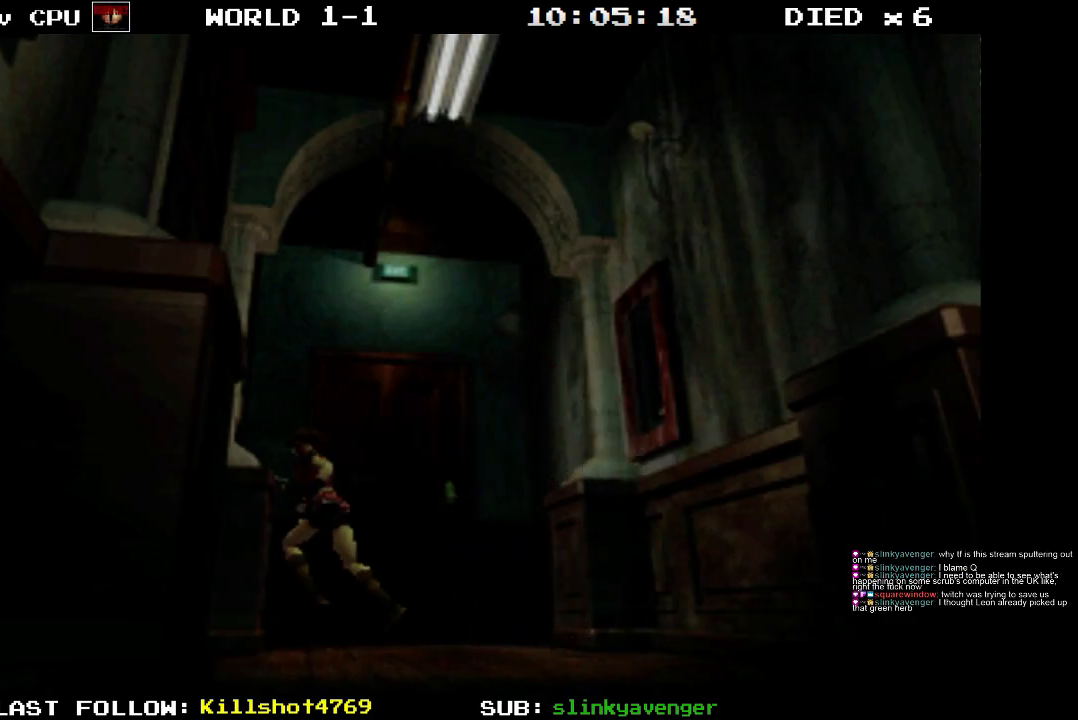
{"buttons": ["DPAD_UP", "DPAD_RIGHT"], "events": [[267, "SQUARE", "up"]]}
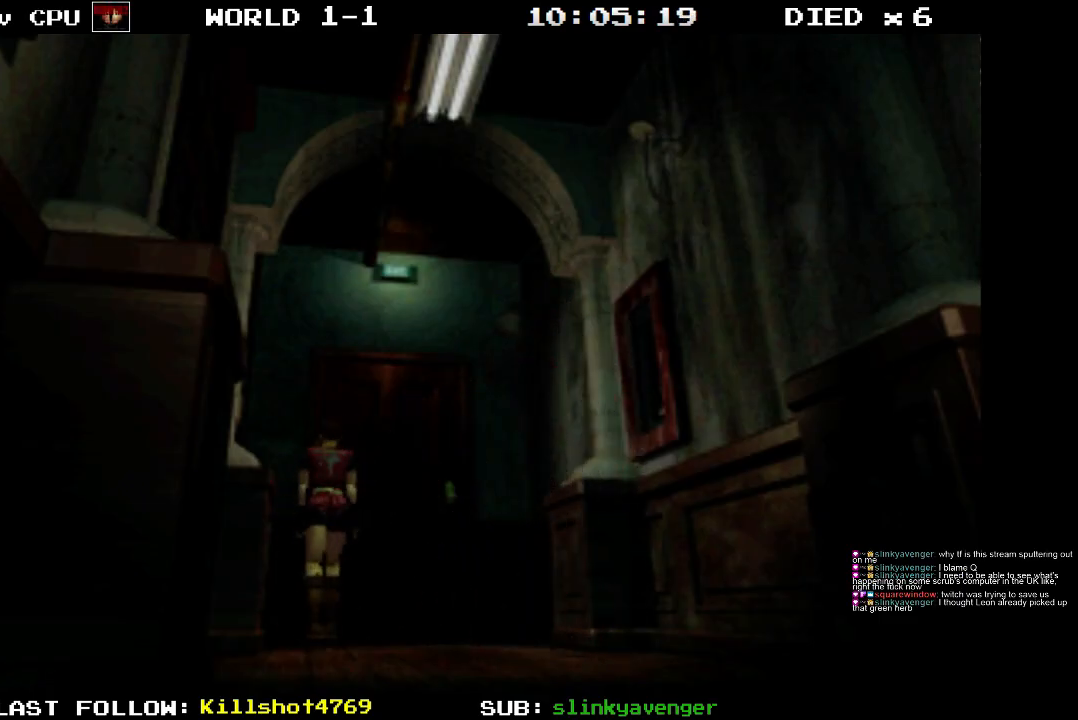
{"buttons": [], "events": [[17, "CROSS", "down"], [50, "DPAD_RIGHT", "up"], [400, "CROSS", "up"], [433, "DPAD_UP", "up"]]}